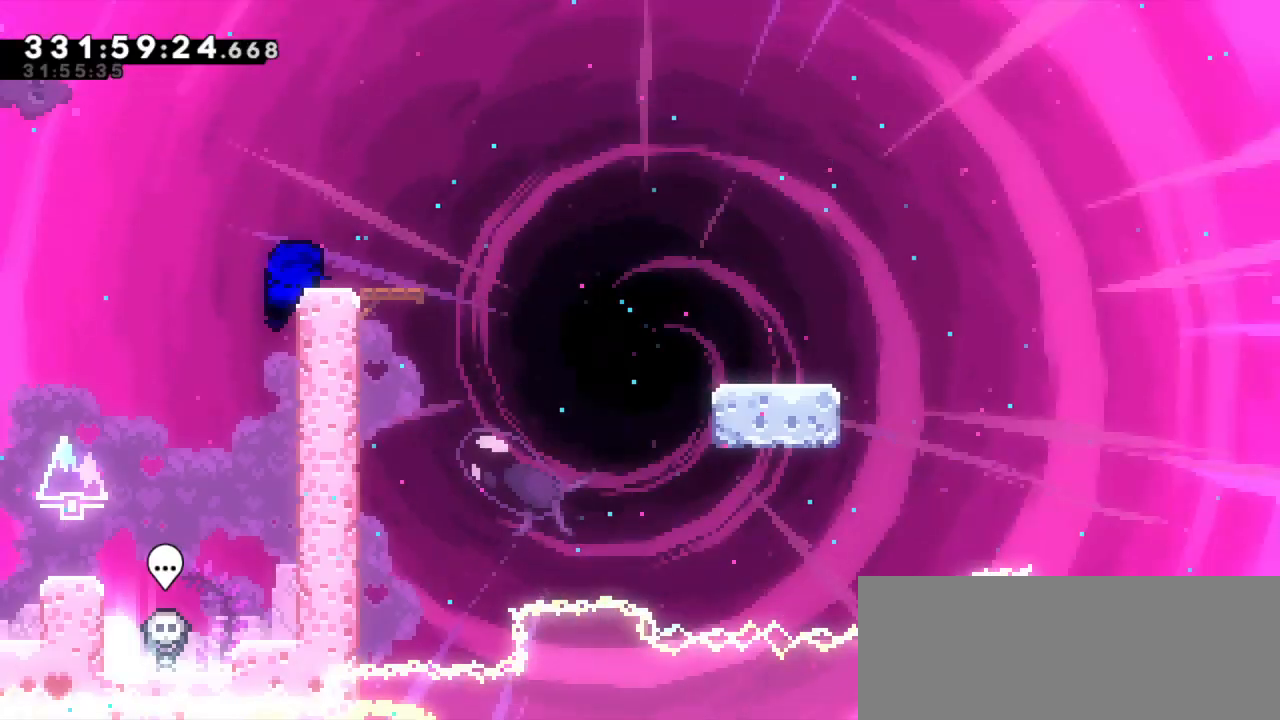
Gameplay with keyboard; each line is a JSON object with the keys held at the frame after it. "events" lists presses ("down") and releases ("up") of "dash", "demo", "down", "grab", "jump", "jump2", "left", "right" and "up" between this image and that frame as [ms after this image, input, new state], when the widget could be followed in between. No other keys are recorded. Mouse input is not recorded. Key names are as the overlay labels them; some are game actions (e.g. jump) rather than physical keys. Not read: other_keys.
{"keys": ["dash", "down", "jump2", "right"], "events": [[167, "dash", "down"], [167, "down", "down"], [184, "right", "down"], [334, "jump2", "down"], [400, "dash", "up"], [450, "dash", "down"]]}
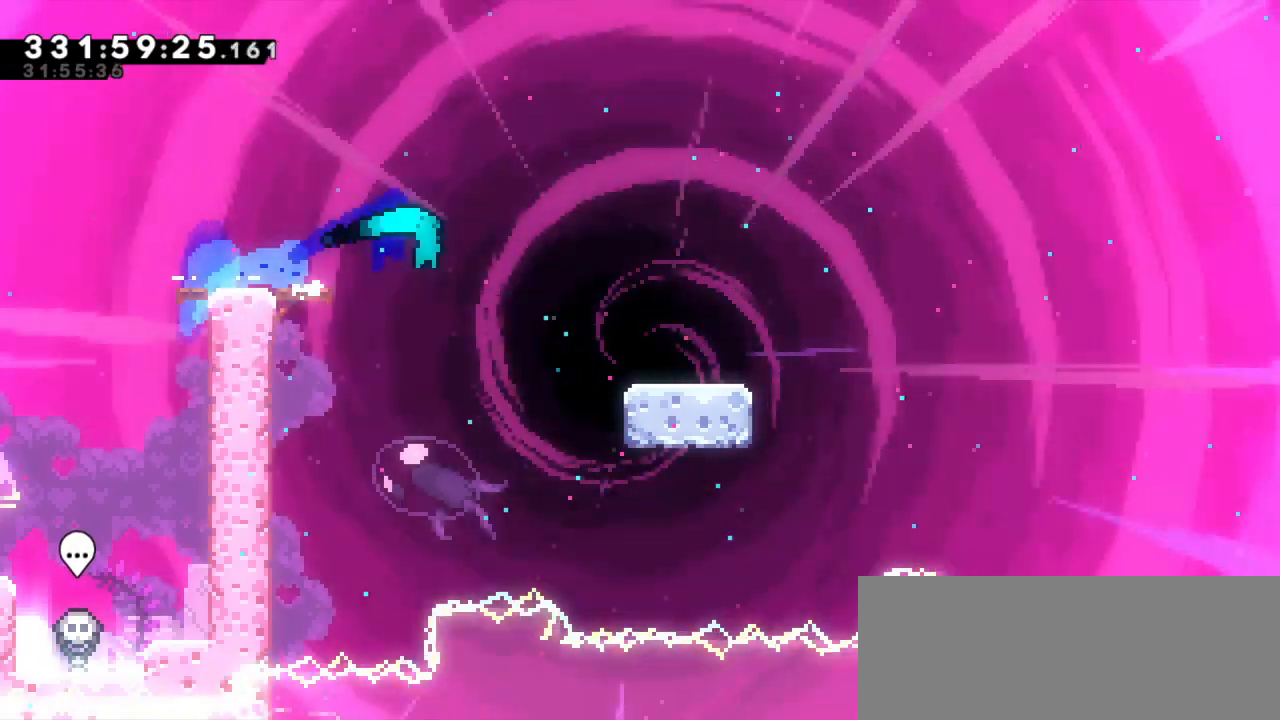
{"keys": ["dash", "down", "right"], "events": [[67, "jump2", "up"], [200, "jump2", "down"], [284, "dash", "up"], [384, "dash", "down"], [450, "jump2", "up"]]}
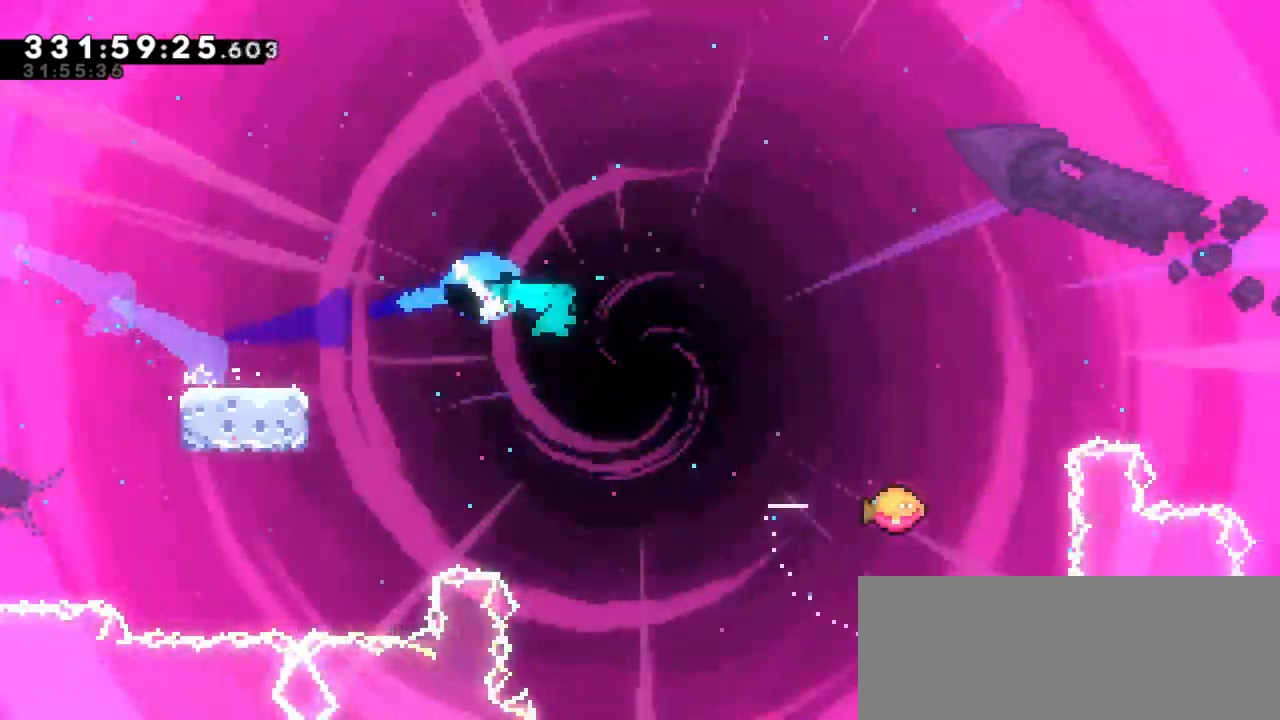
{"keys": ["jump2", "right"], "events": [[67, "down", "up"], [67, "jump2", "down"], [167, "dash", "up"]]}
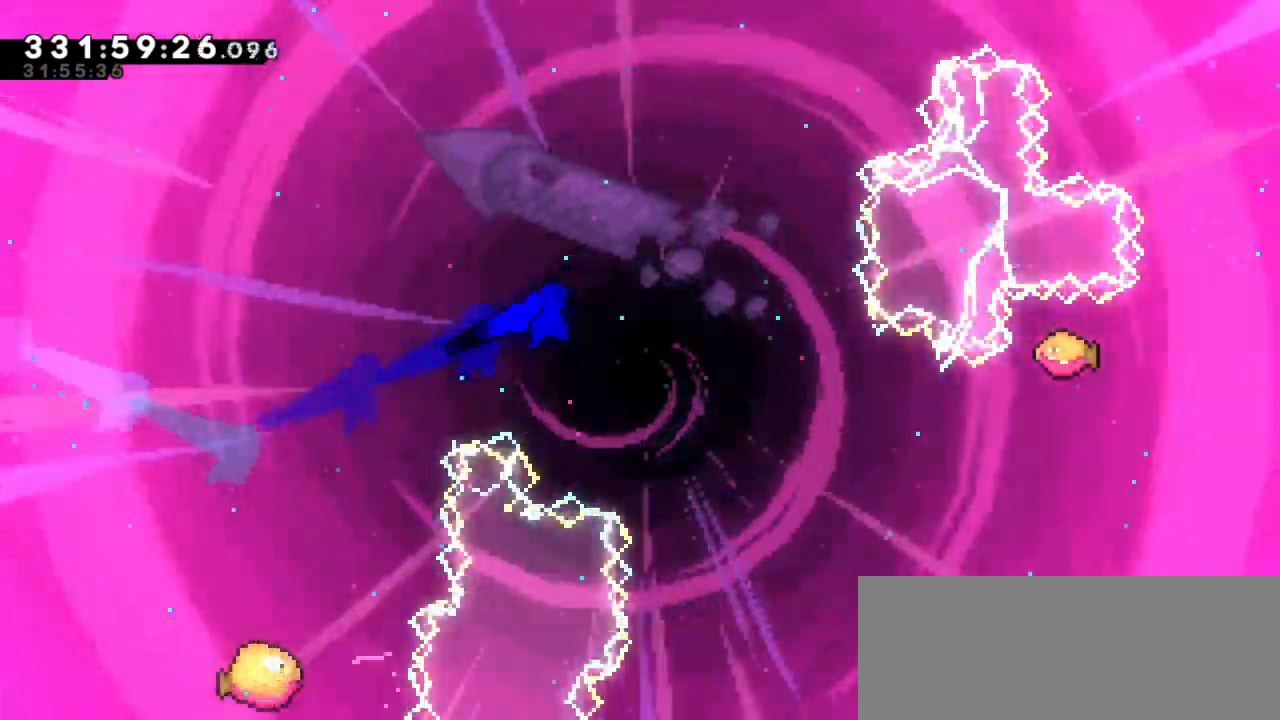
{"keys": ["jump2", "right"], "events": []}
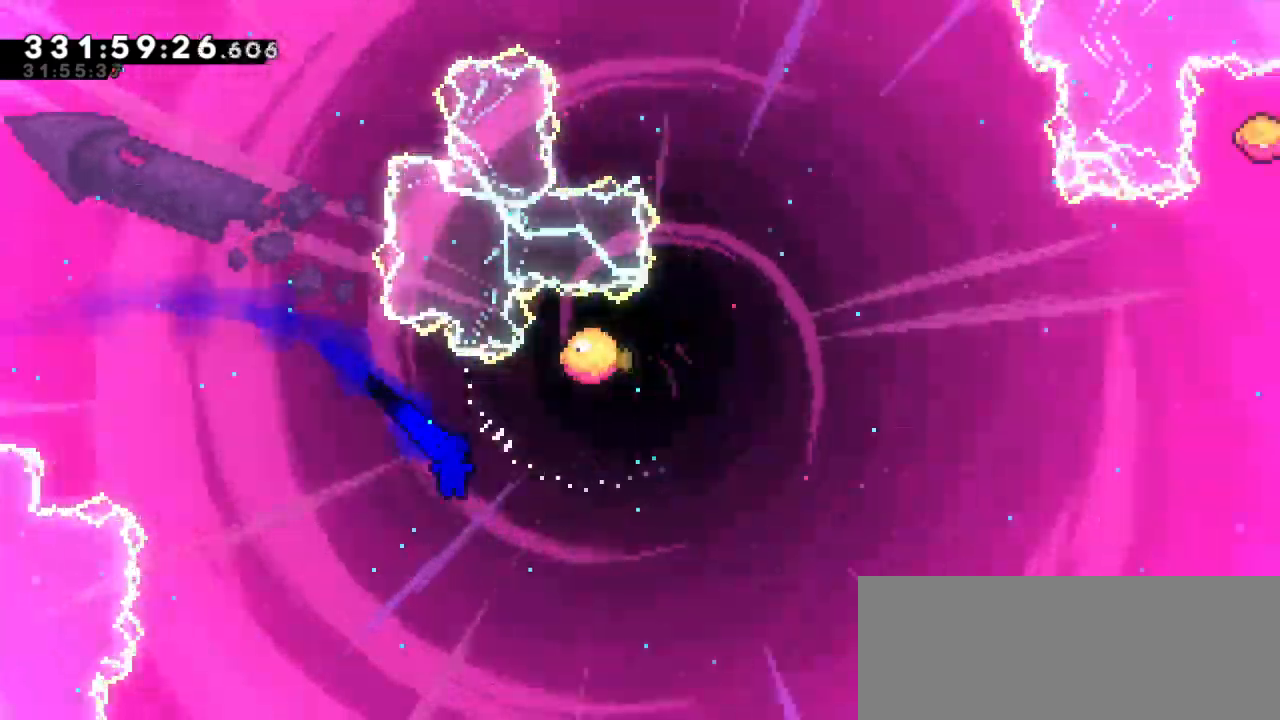
{"keys": ["right", "up"], "events": [[167, "dash", "down"], [167, "up", "down"], [200, "jump2", "up"], [417, "dash", "up"]]}
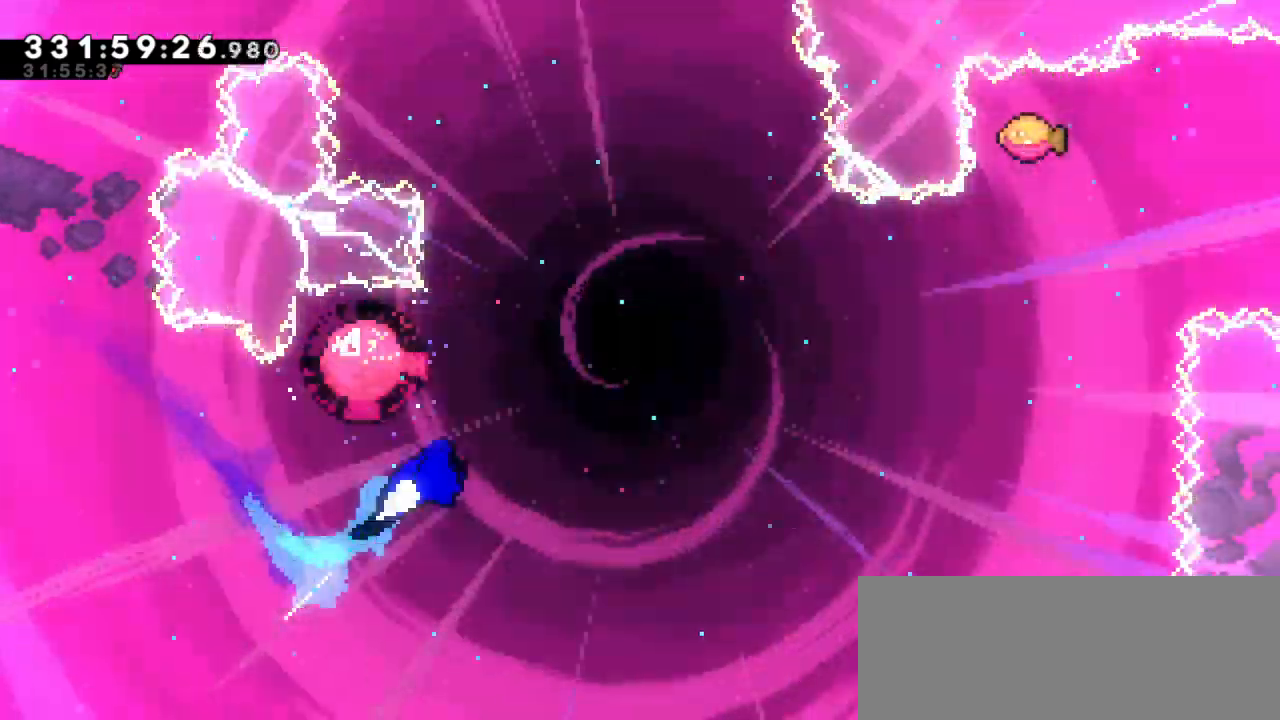
{"keys": ["right", "up"], "events": []}
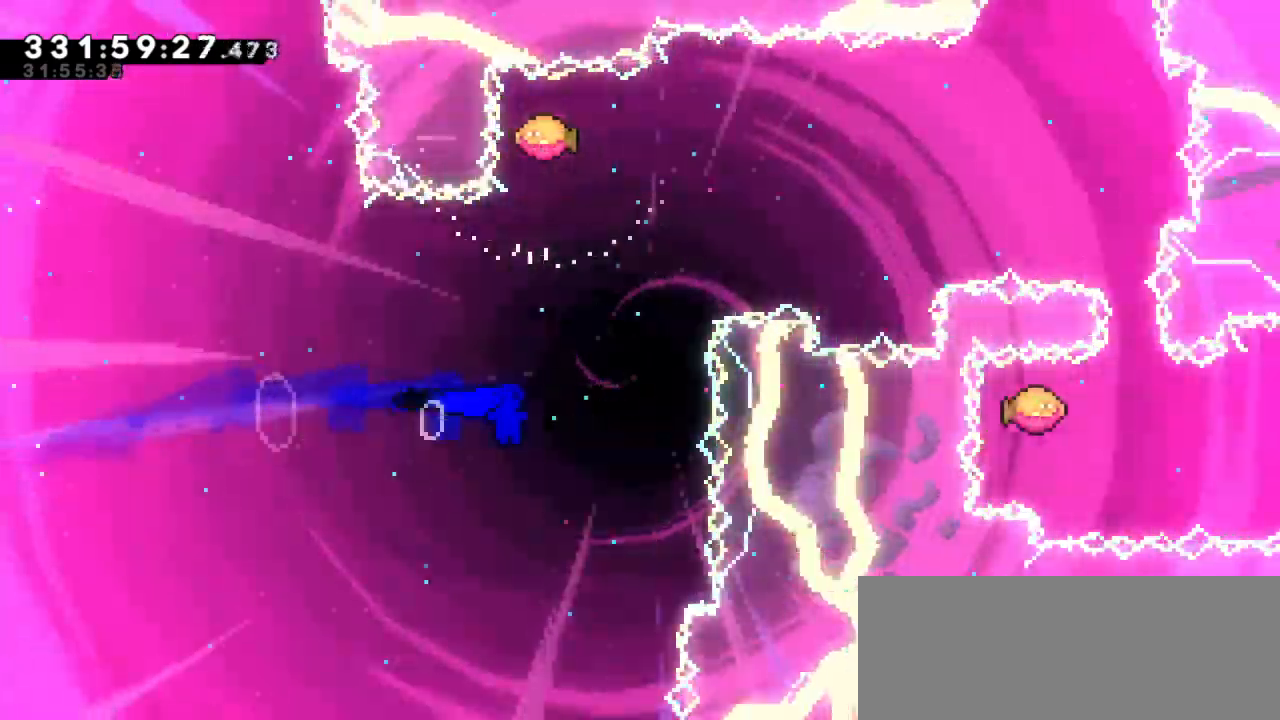
{"keys": ["right"], "events": [[84, "dash", "down"], [100, "right", "up"], [284, "right", "down"], [284, "up", "up"], [300, "dash", "up"]]}
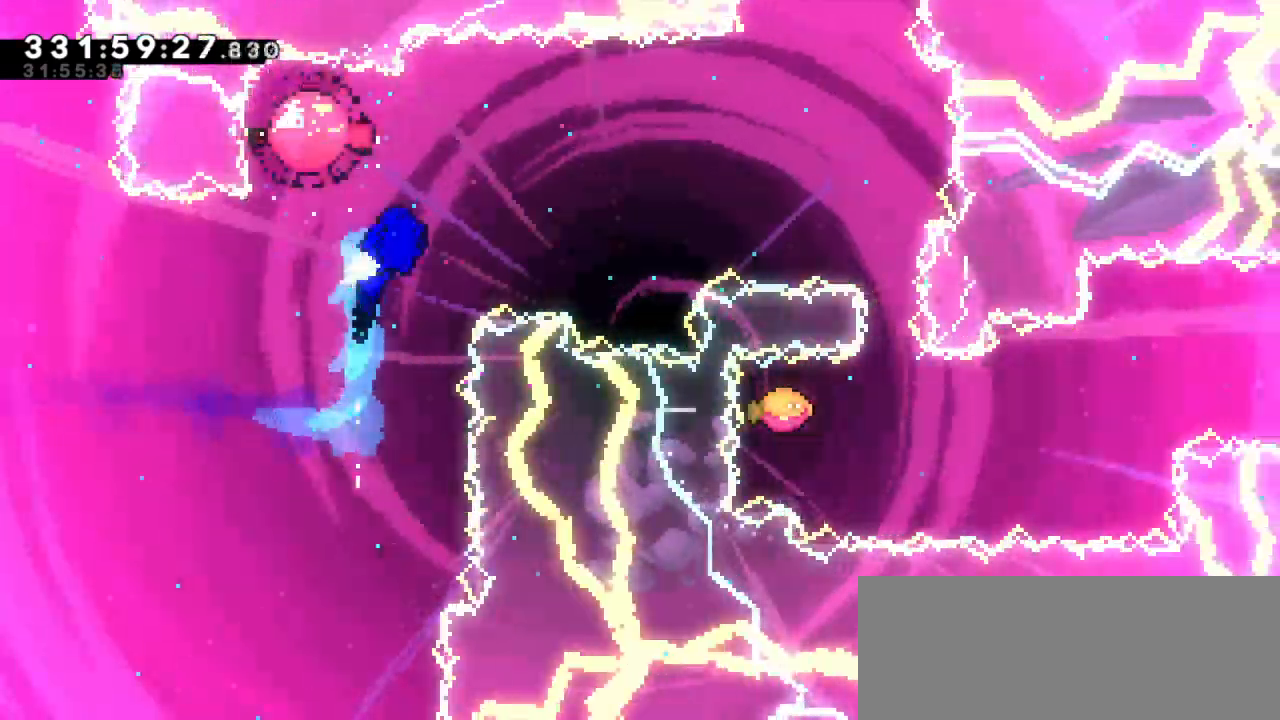
{"keys": ["dash", "down"], "events": [[434, "down", "down"], [450, "dash", "down"], [467, "right", "up"]]}
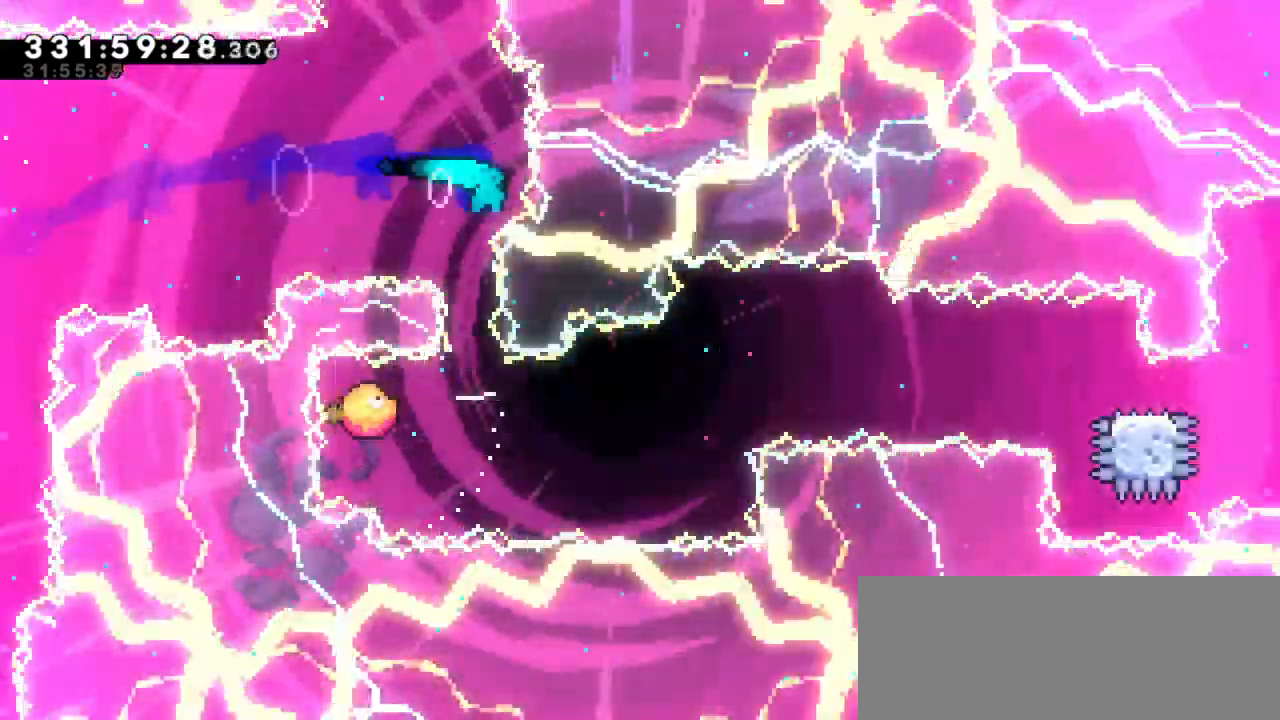
{"keys": ["right"], "events": [[67, "right", "down"], [100, "dash", "up"], [100, "down", "up"]]}
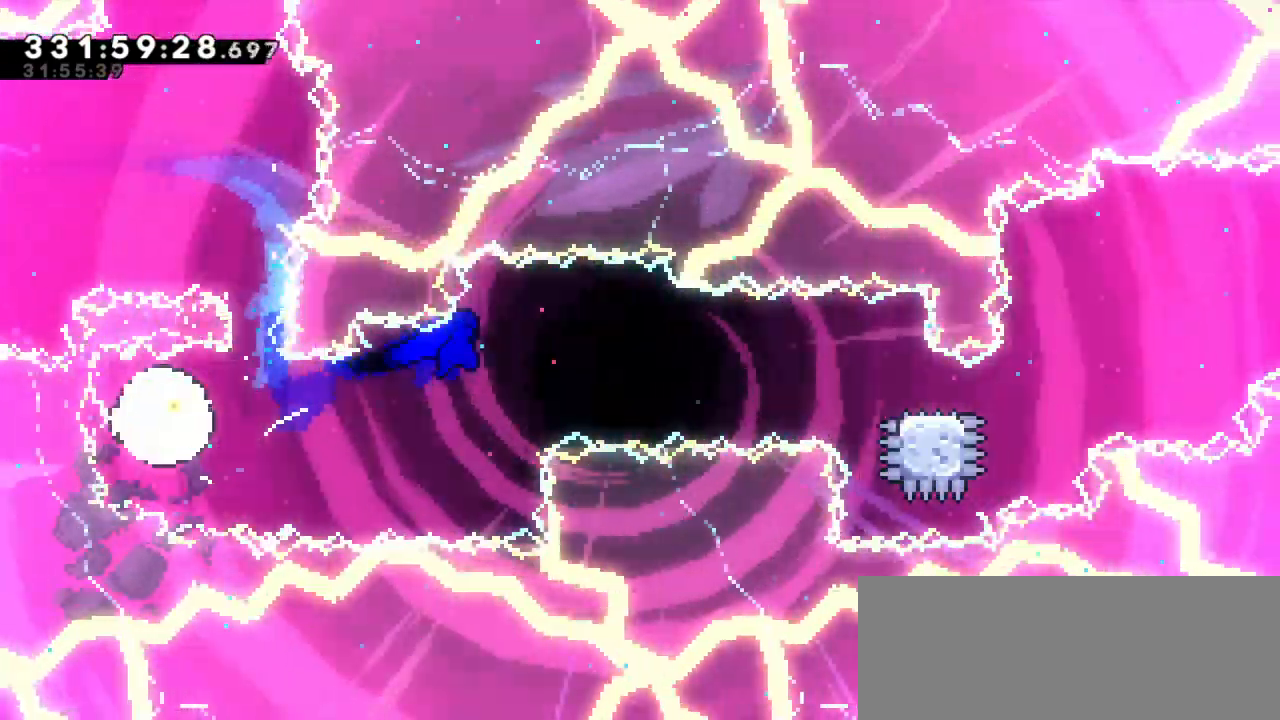
{"keys": ["dash", "down", "right"], "events": [[334, "dash", "down"], [350, "down", "down"]]}
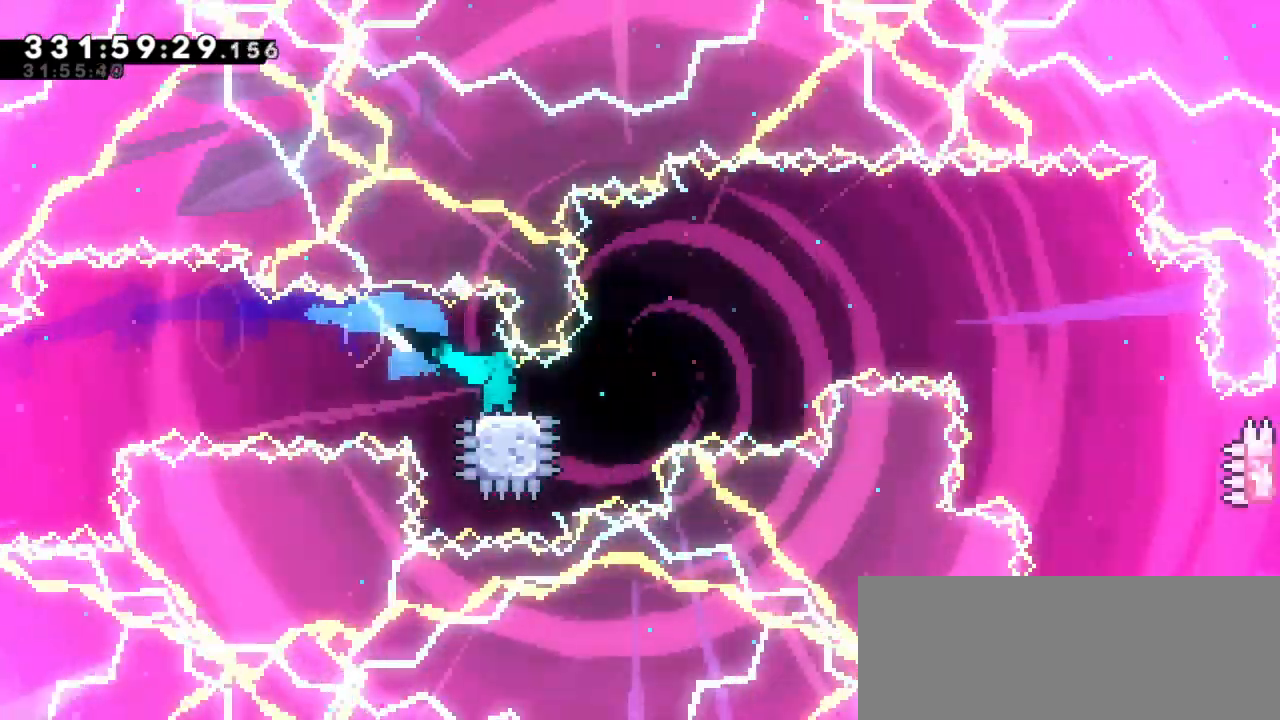
{"keys": ["jump2", "right"], "events": [[17, "jump2", "down"], [50, "down", "up"], [134, "dash", "up"]]}
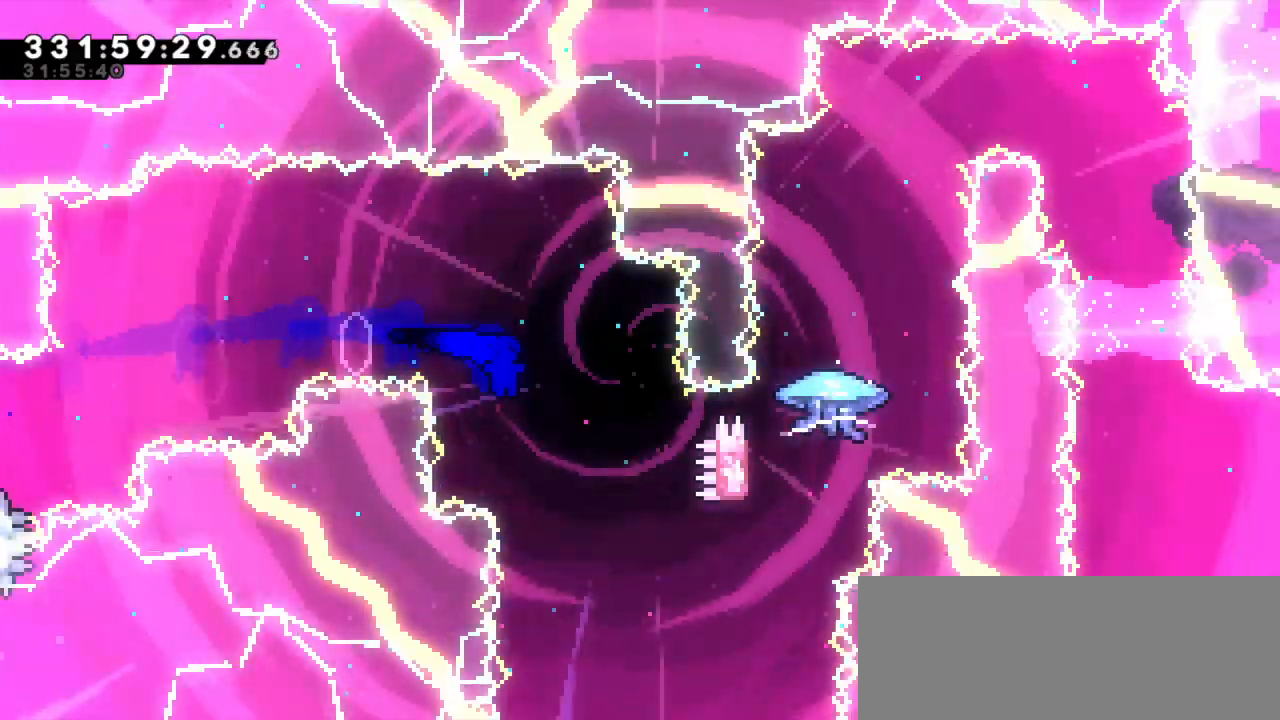
{"keys": ["dash", "up"], "events": [[450, "dash", "down"], [450, "jump2", "up"], [450, "up", "down"], [467, "right", "up"]]}
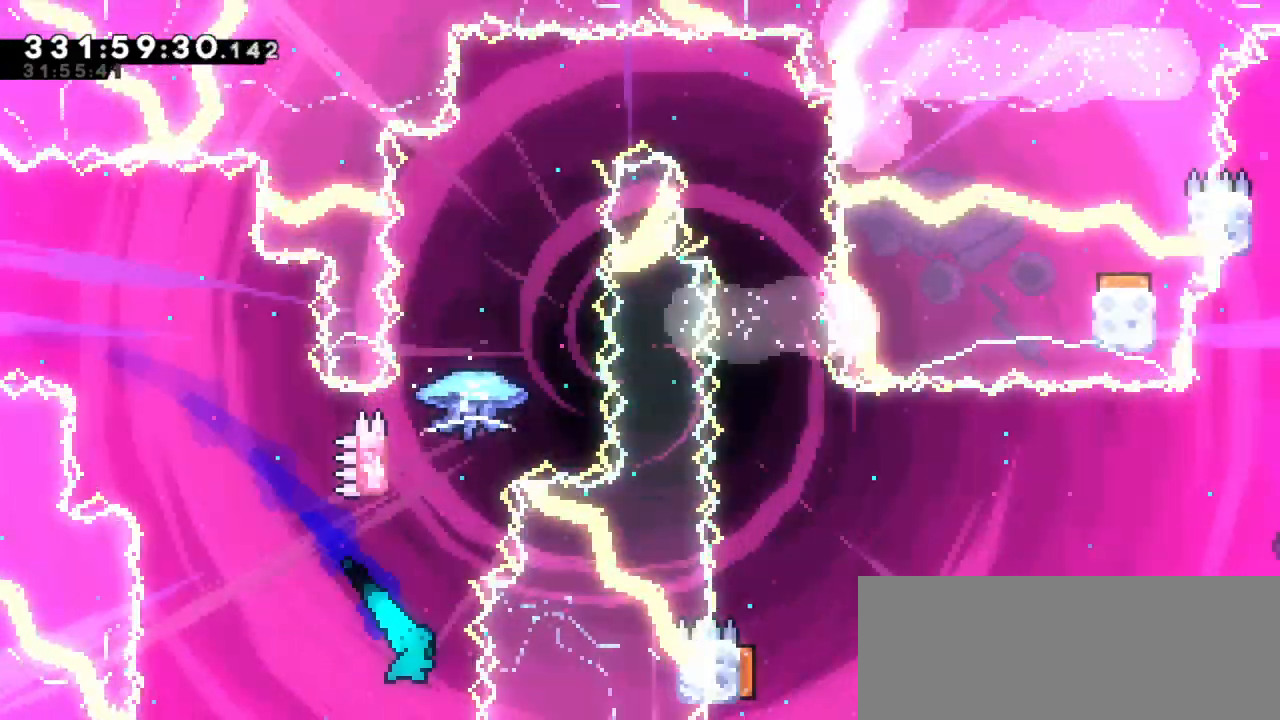
{"keys": ["grab", "jump2"], "events": [[167, "up", "up"], [200, "dash", "up"], [217, "jump2", "down"], [384, "grab", "down"]]}
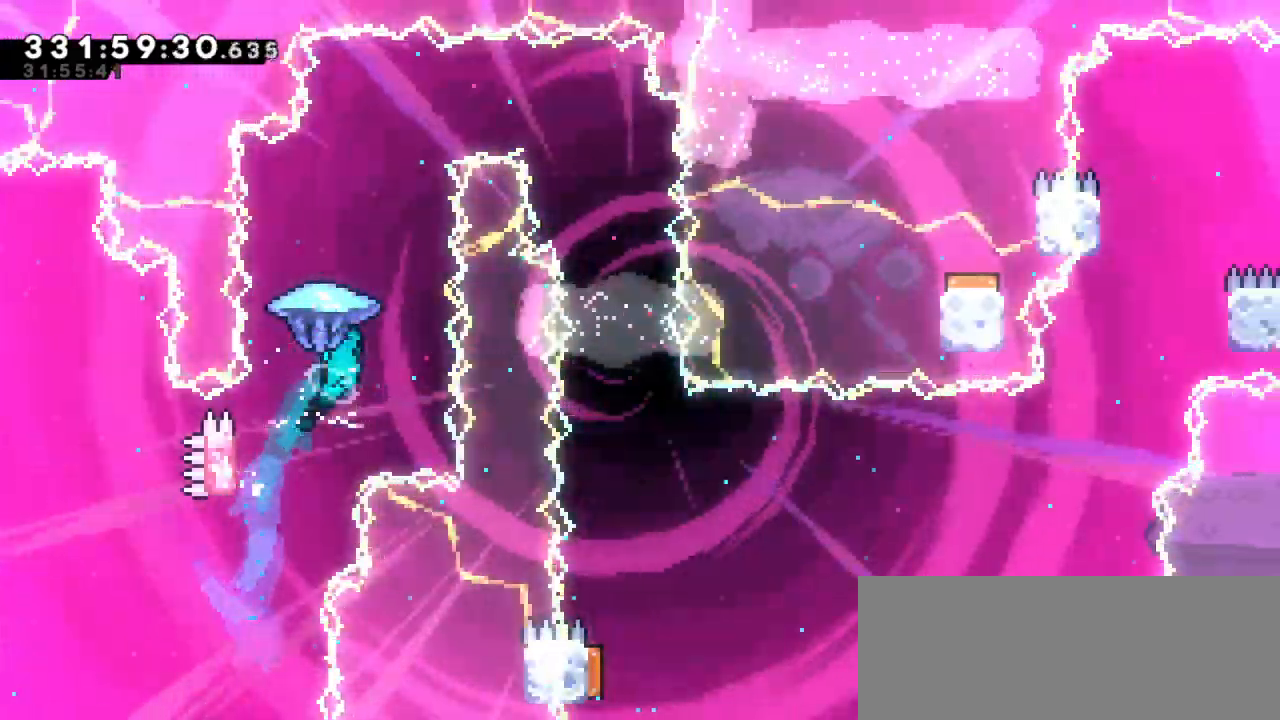
{"keys": ["grab", "right"], "events": [[250, "right", "down"], [317, "jump2", "up"]]}
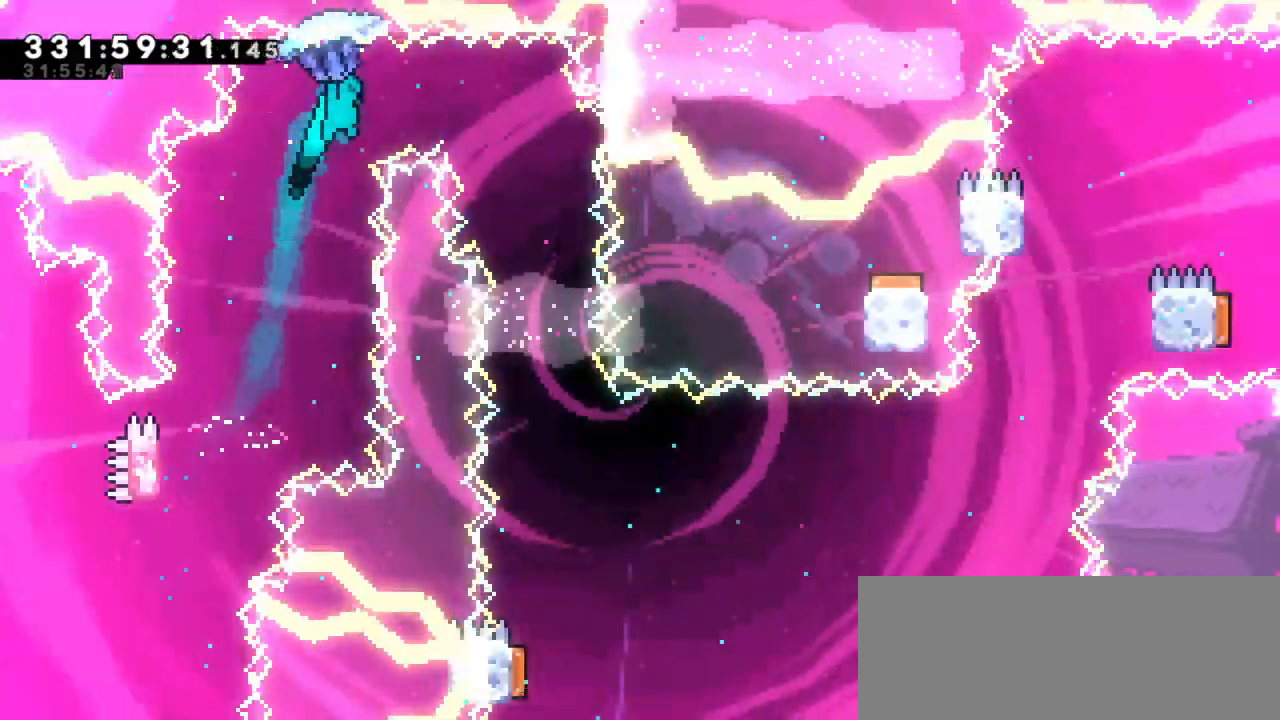
{"keys": ["grab"], "events": [[334, "right", "up"]]}
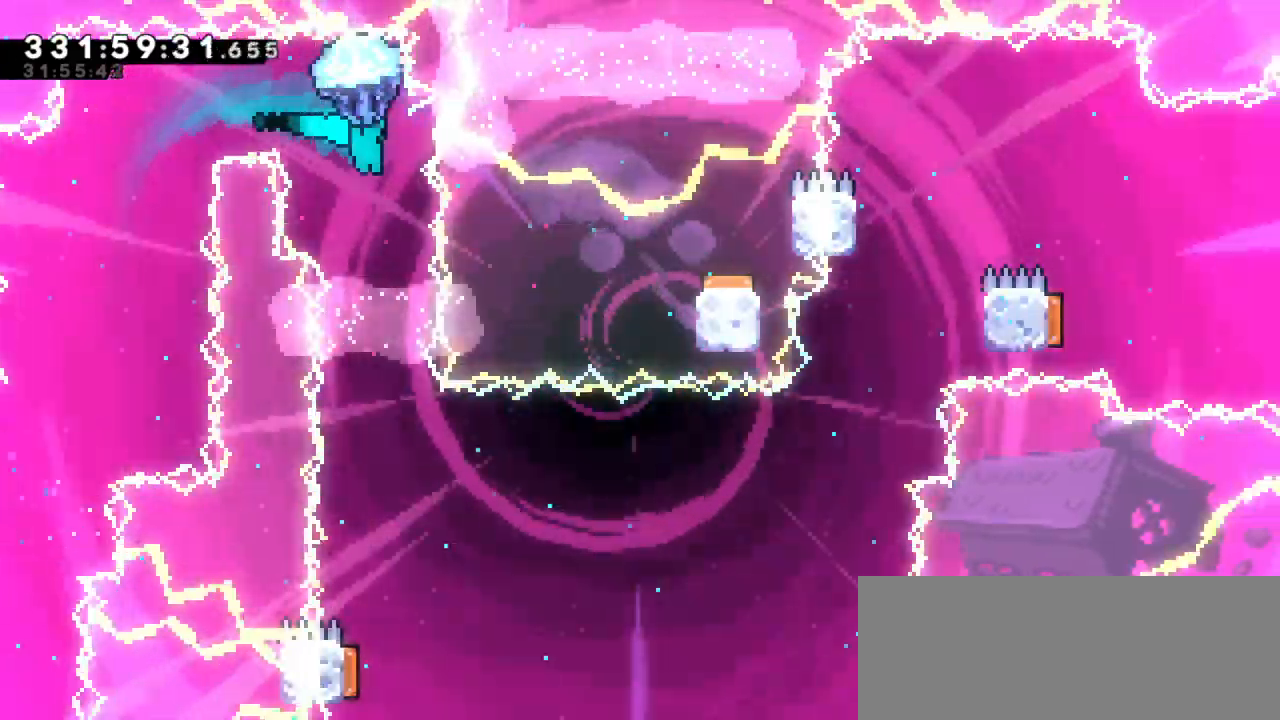
{"keys": ["grab", "right"], "events": [[467, "right", "down"]]}
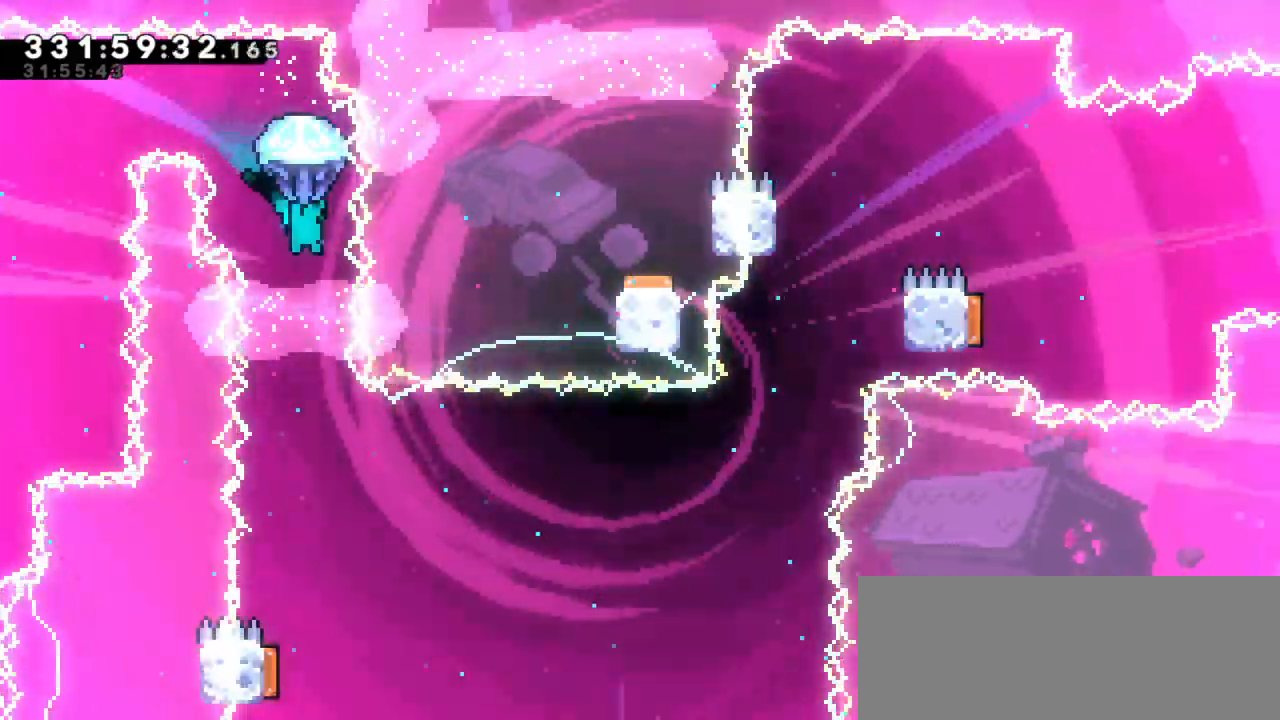
{"keys": [], "events": [[50, "right", "up"], [500, "grab", "up"]]}
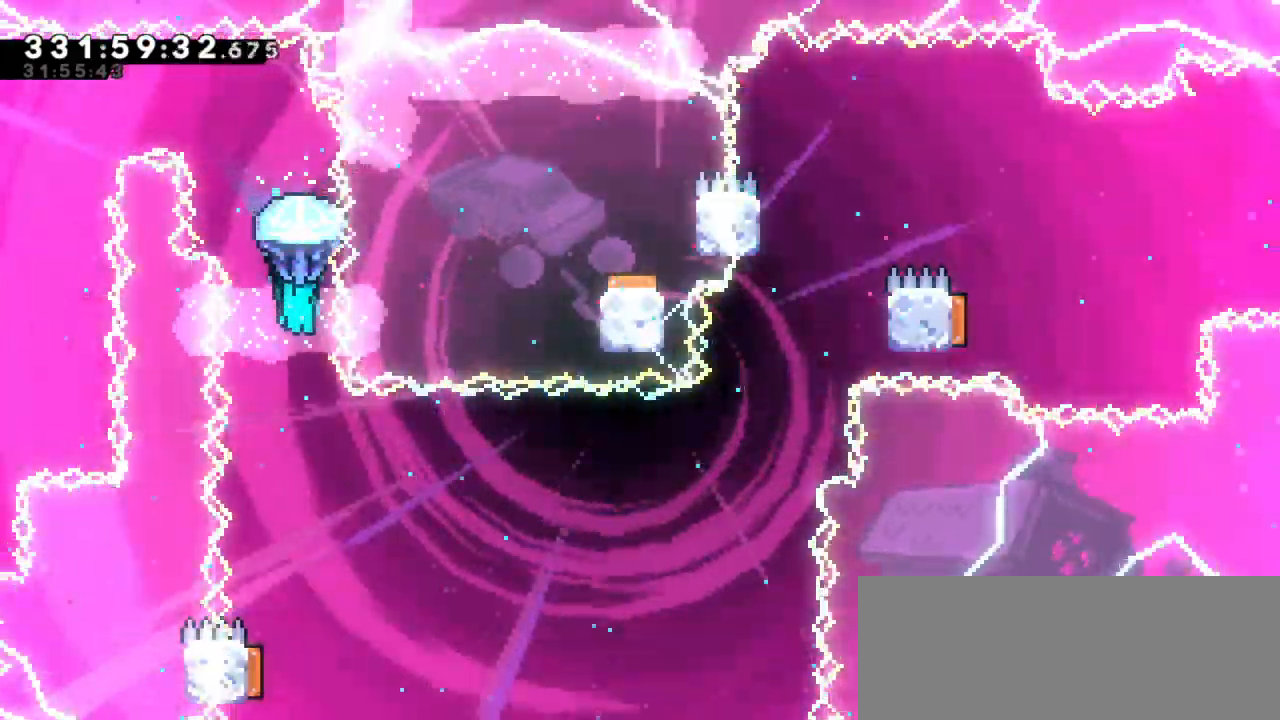
{"keys": []}
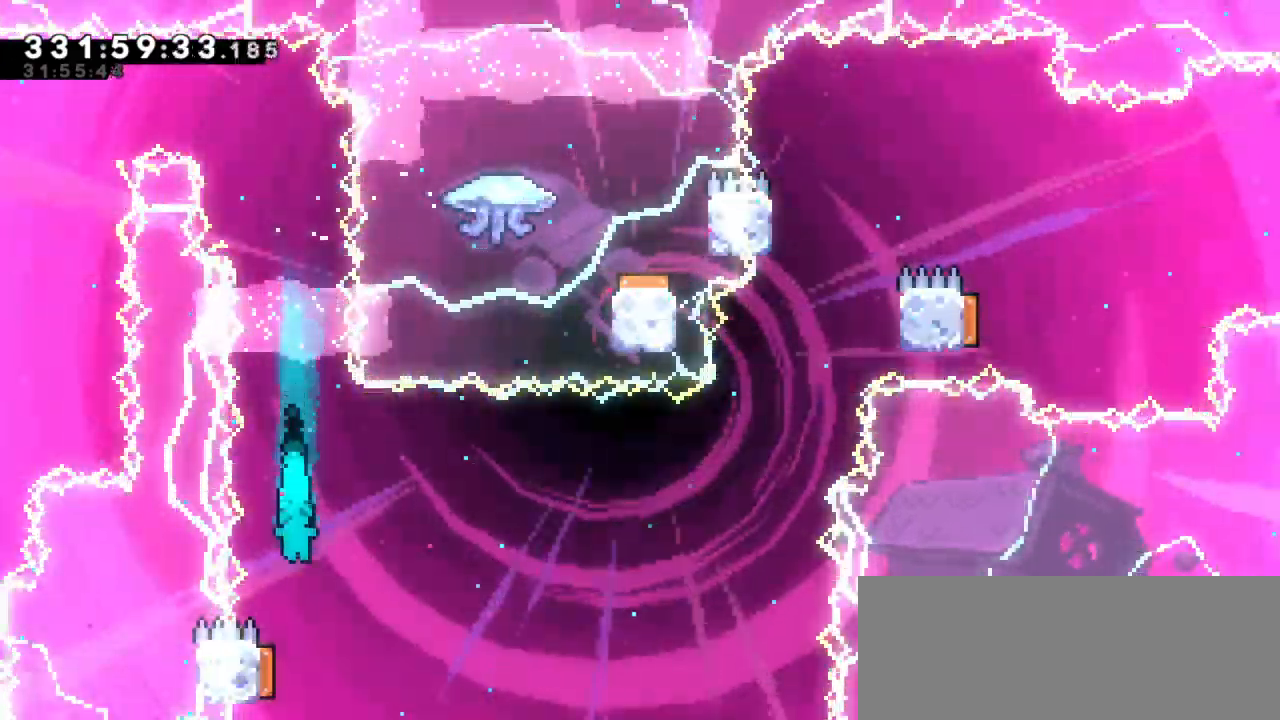
{"keys": ["down", "left"], "events": [[84, "left", "down"], [250, "down", "down"], [267, "dash", "down"], [500, "dash", "up"]]}
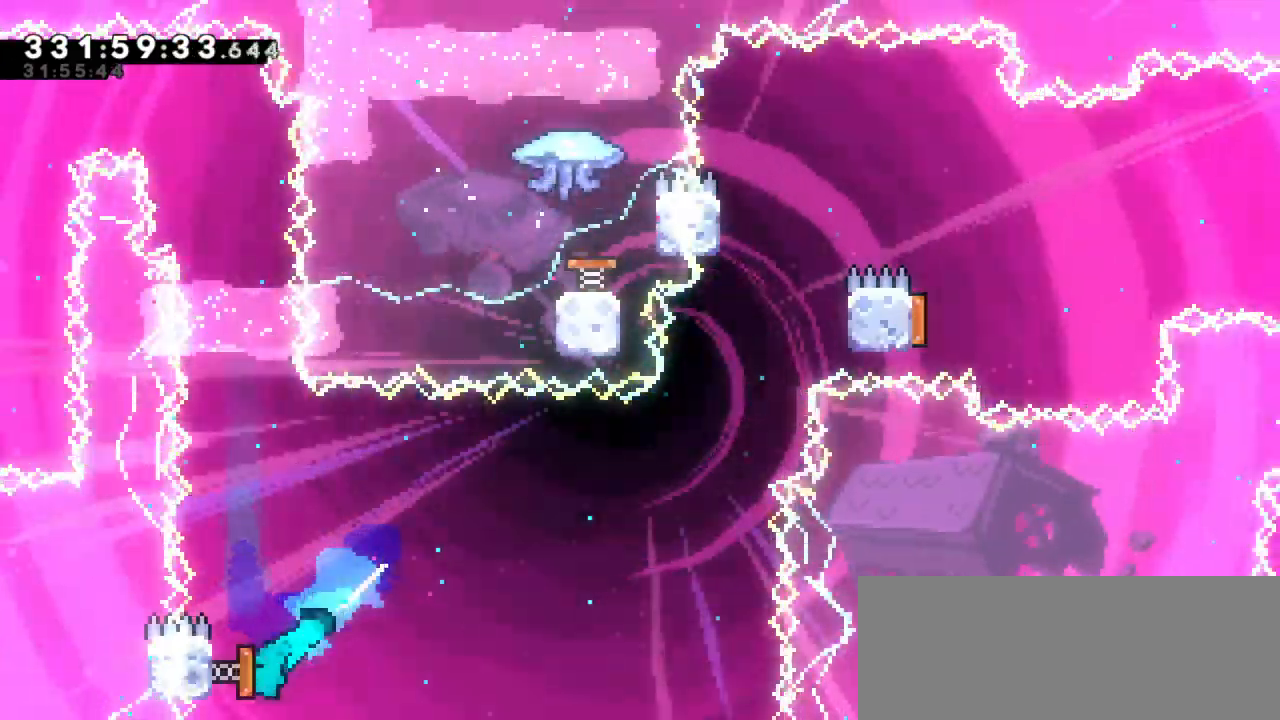
{"keys": ["right"], "events": [[50, "right", "down"], [84, "down", "up"], [84, "left", "up"]]}
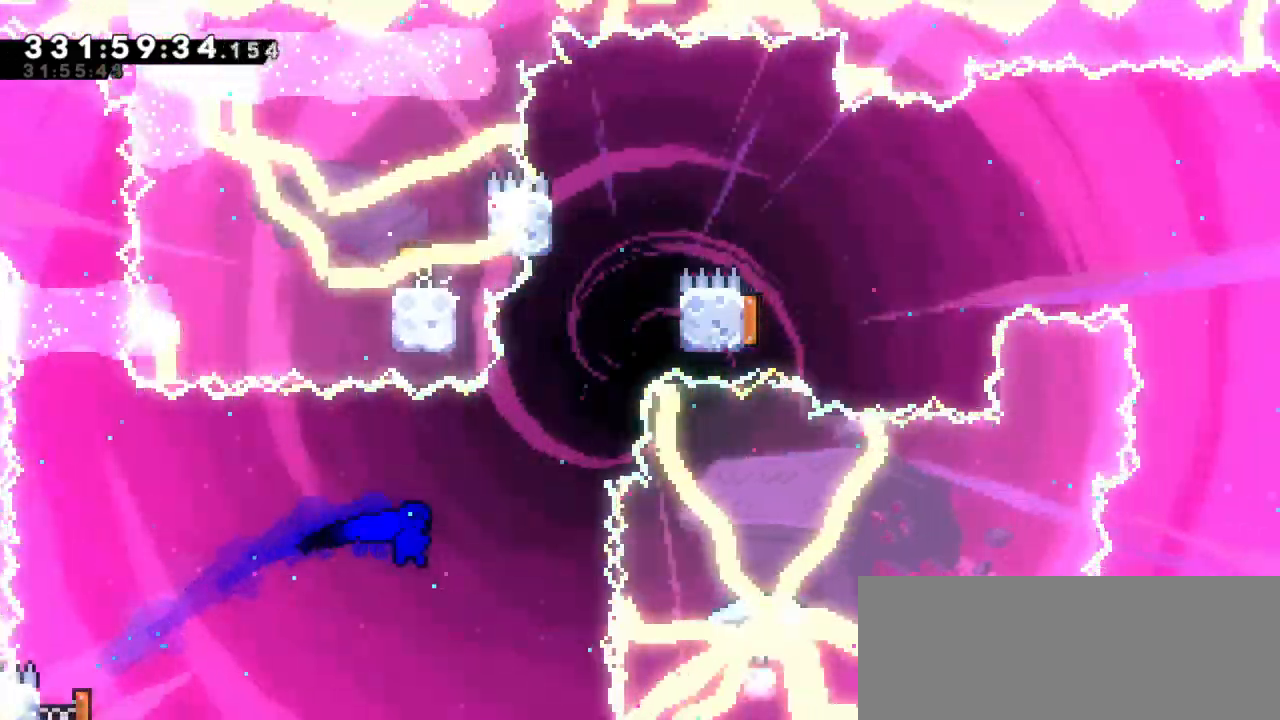
{"keys": ["jump2", "right"], "events": [[117, "up", "down"], [134, "dash", "down"], [150, "right", "up"], [317, "jump2", "down"], [334, "right", "down"], [367, "dash", "up"], [367, "up", "up"]]}
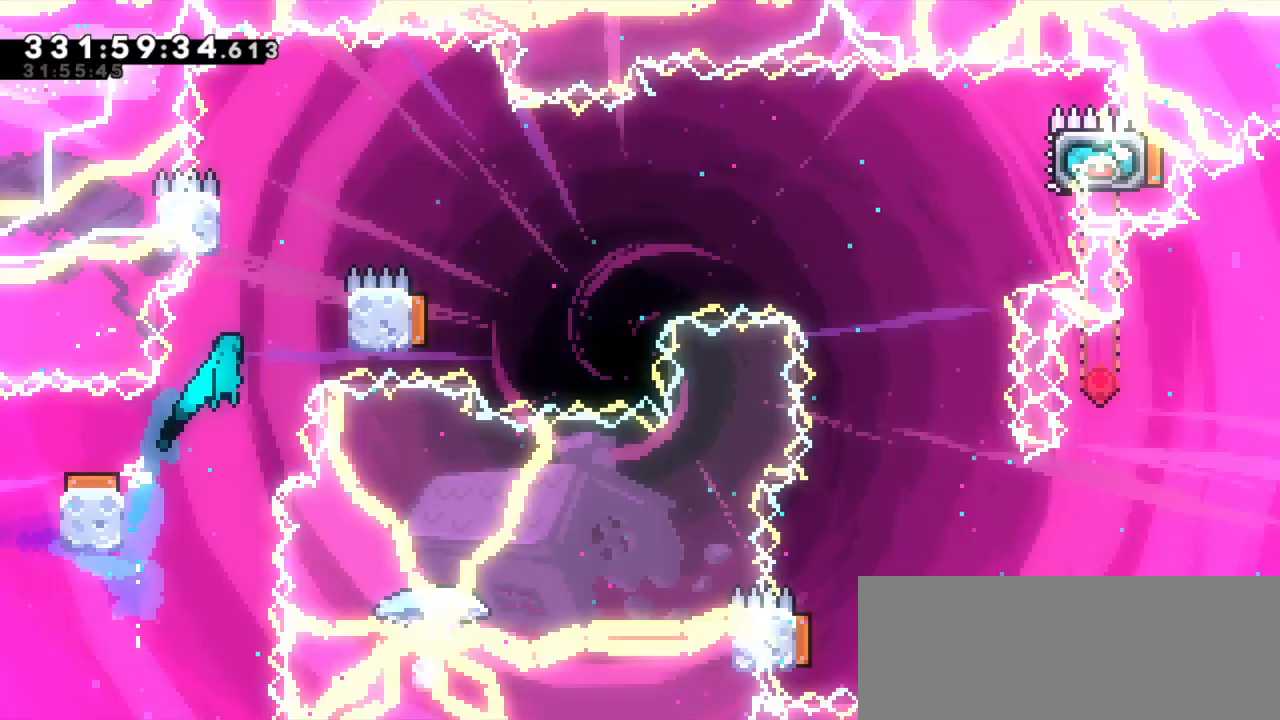
{"keys": ["jump2", "right"], "events": [[50, "jump2", "up"], [234, "left", "down"], [234, "right", "up"], [250, "jump2", "down"], [417, "jump2", "up"], [434, "right", "down"], [467, "jump2", "down"], [484, "left", "up"]]}
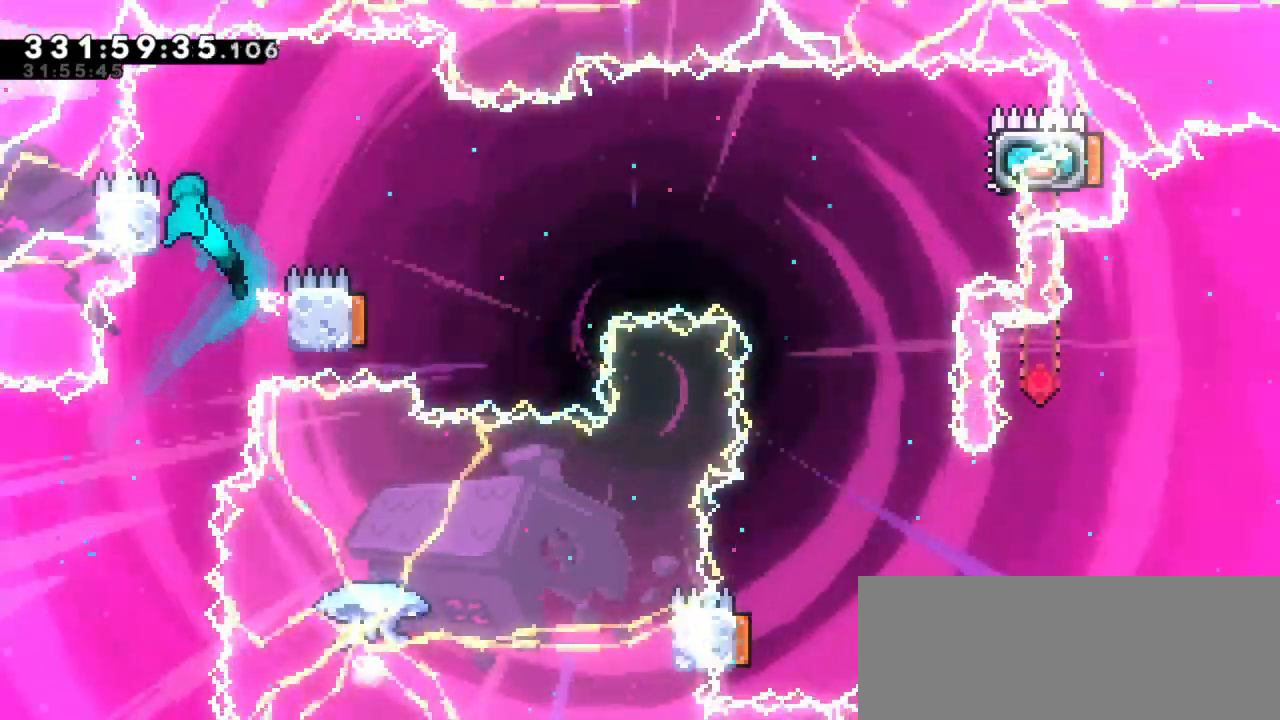
{"keys": [], "events": [[417, "right", "up"], [450, "jump2", "up"]]}
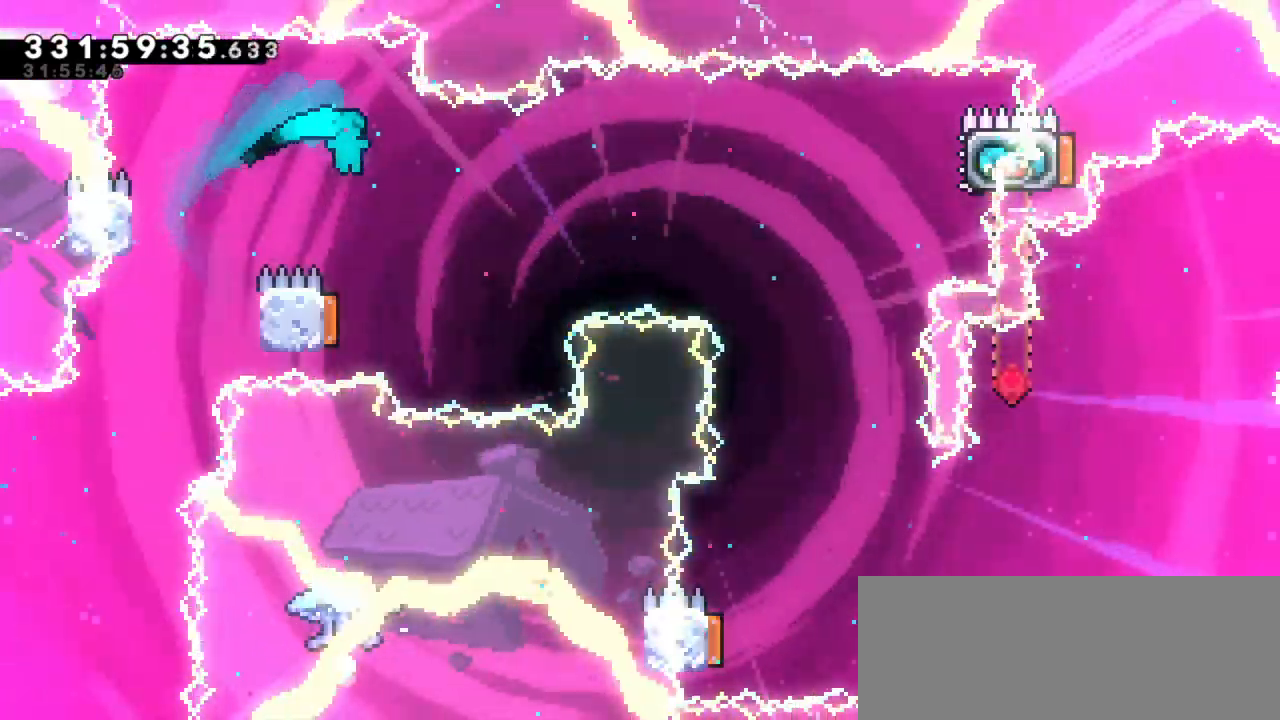
{"keys": ["right"], "events": [[184, "left", "down"], [317, "right", "down"], [350, "left", "up"]]}
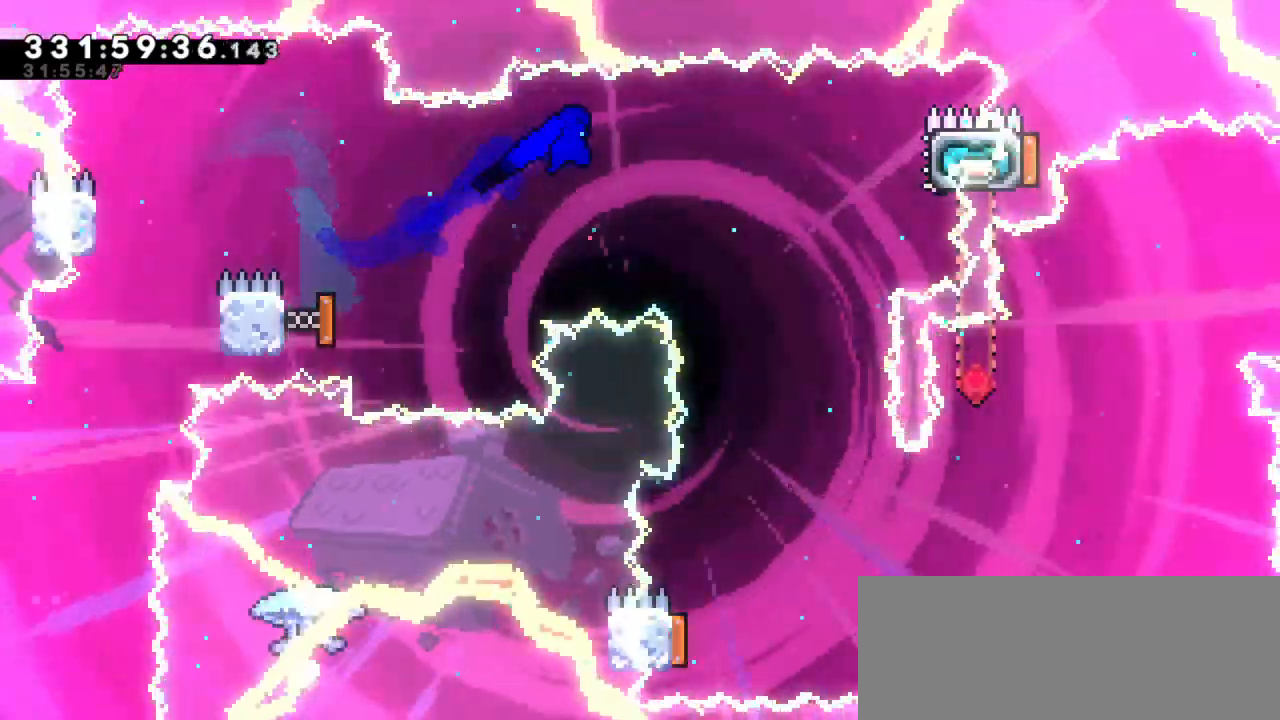
{"keys": ["dash", "right", "up"], "events": [[417, "dash", "down"], [434, "up", "down"]]}
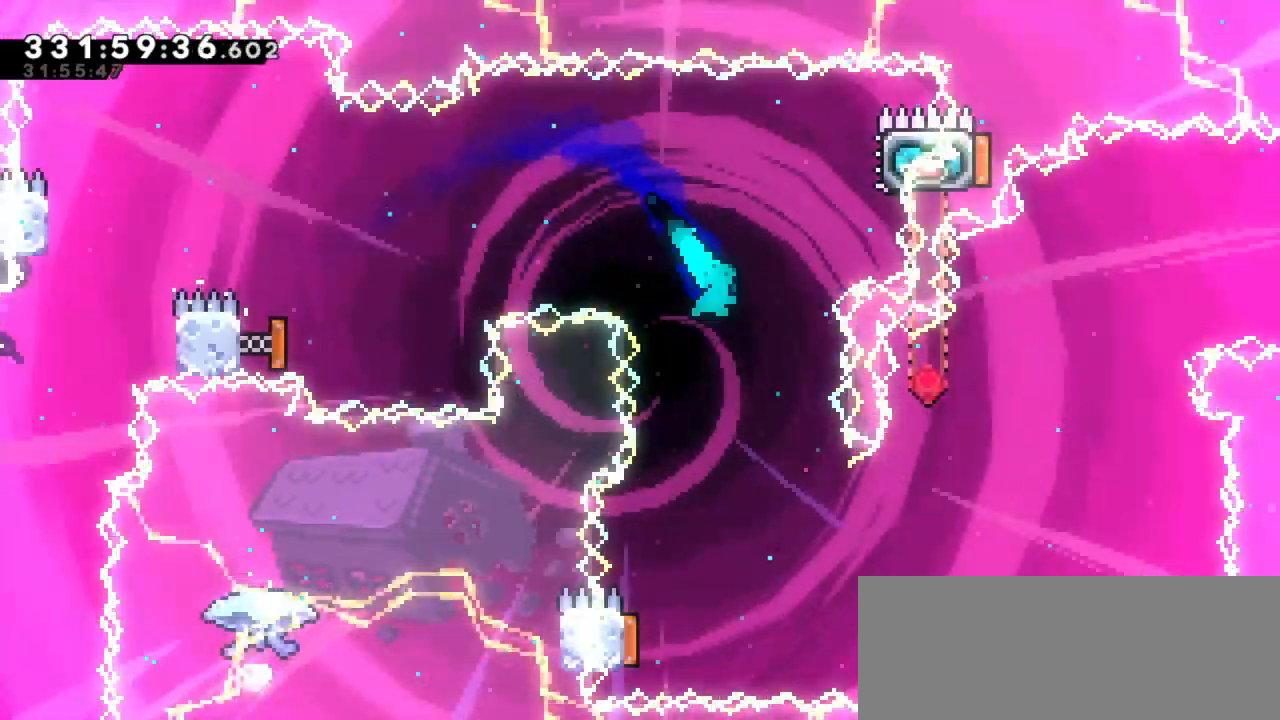
{"keys": ["left"], "events": [[84, "up", "up"], [167, "dash", "up"], [200, "grab", "down"], [350, "right", "up"], [367, "grab", "up"], [417, "left", "down"]]}